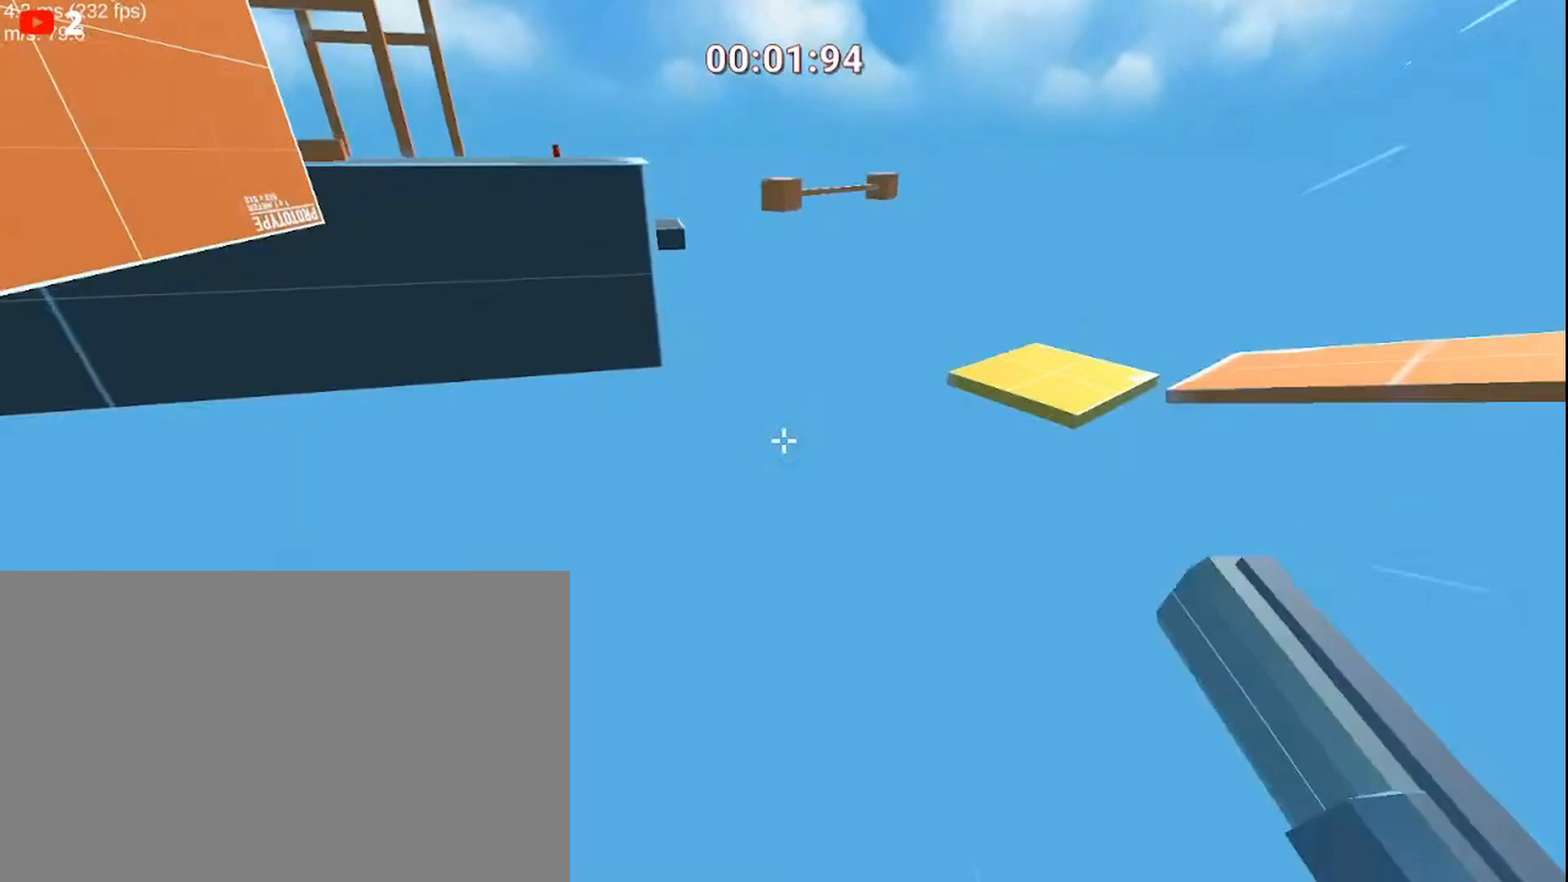
Gameplay with keyboard and mouse; each line is a JSON object with the keys and mouse buttons held at the frame after it. "events" lists presses ("down") and releases ("up") of "1", "2", "3", "4", "5", "a", "alt", "c", "ctrl", "d", "e", "f", "q", "r", "s", "shift", "space", "tab", "v", "w", "x", "z", "mouse_left", "mouse_middle", "mouse_right", "mouse_wheel_up" and "mouse_wheel_down" between this image and that frame as [ms after this image, input, new state], when the widget could be followed in between. "mouse_left", "mouse_middle", "mouse_right", "mouse_wheel_up", "mouse_wheel_down" = the "left", "middle", "right", "wheel_up", "wheel_down" buttons of the "mouse" list. No other keys are recorded. Mouse movement is not recorded.
{"keys": ["a", "ctrl", "space", "w"], "mouse": [], "events": [[167, "mouse_left", "up"], [234, "space", "down"], [267, "a", "down"]]}
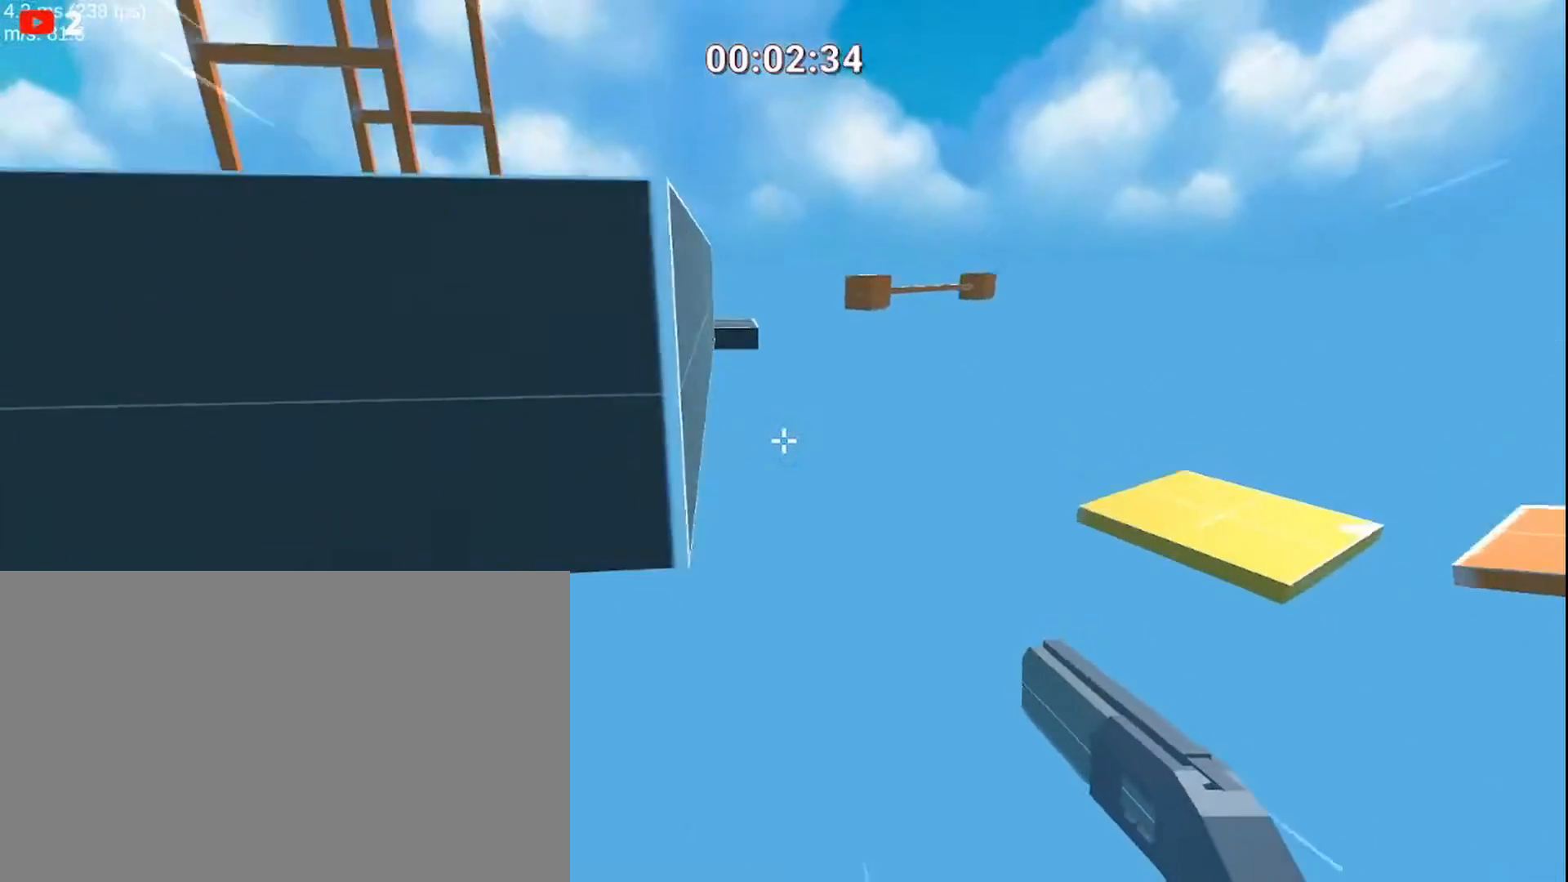
{"keys": ["a", "ctrl", "w"], "mouse": [], "events": [[200, "space", "up"]]}
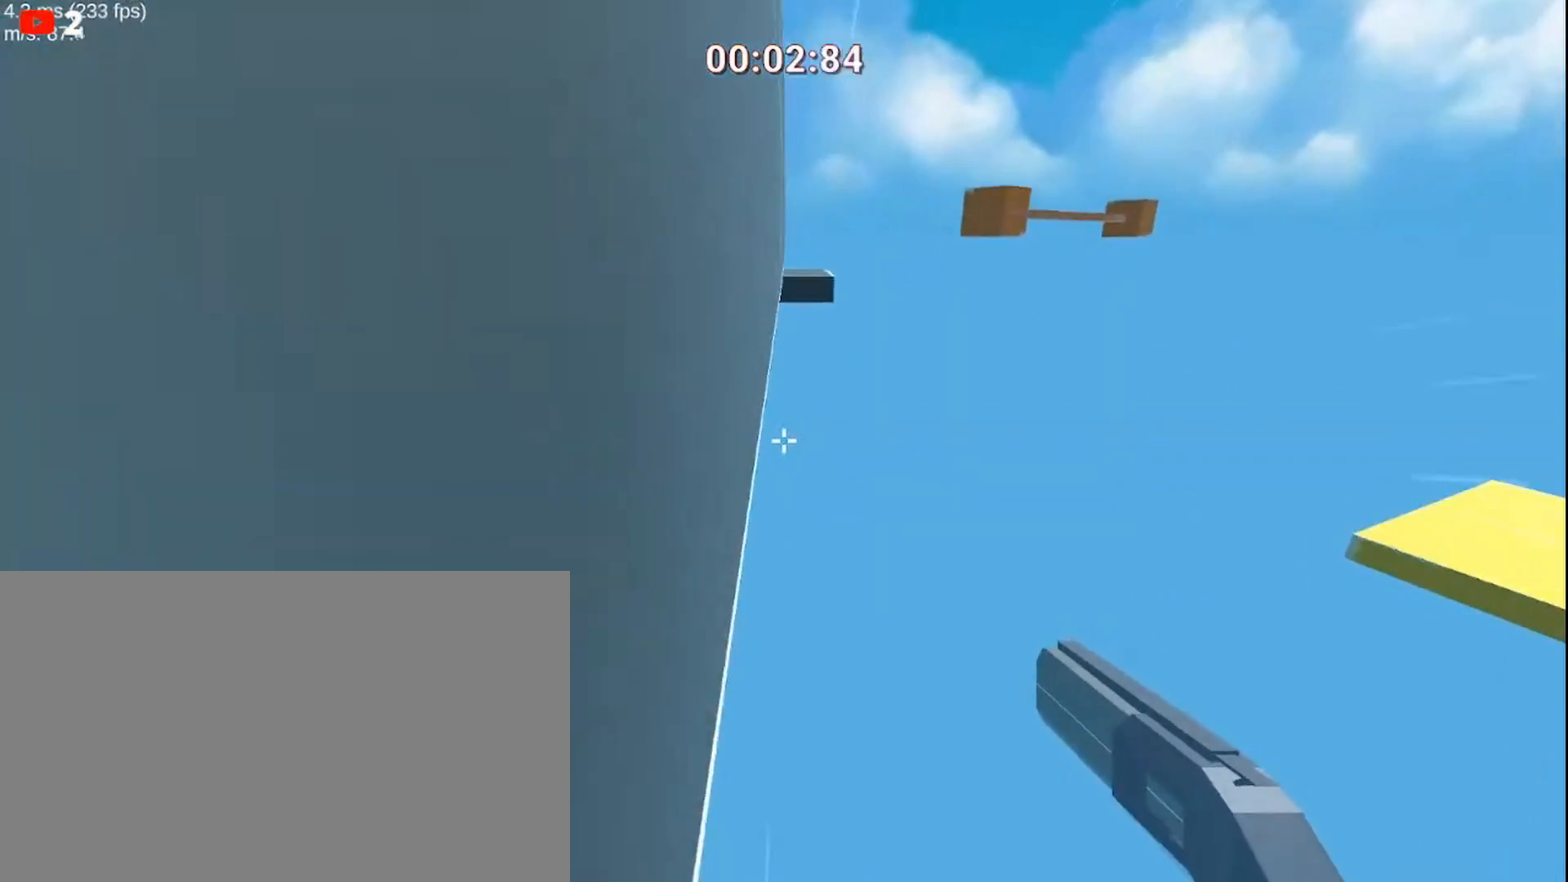
{"keys": ["ctrl", "d", "w"], "mouse": ["left"], "events": [[334, "a", "up"], [400, "d", "down"], [434, "mouse_left", "down"]]}
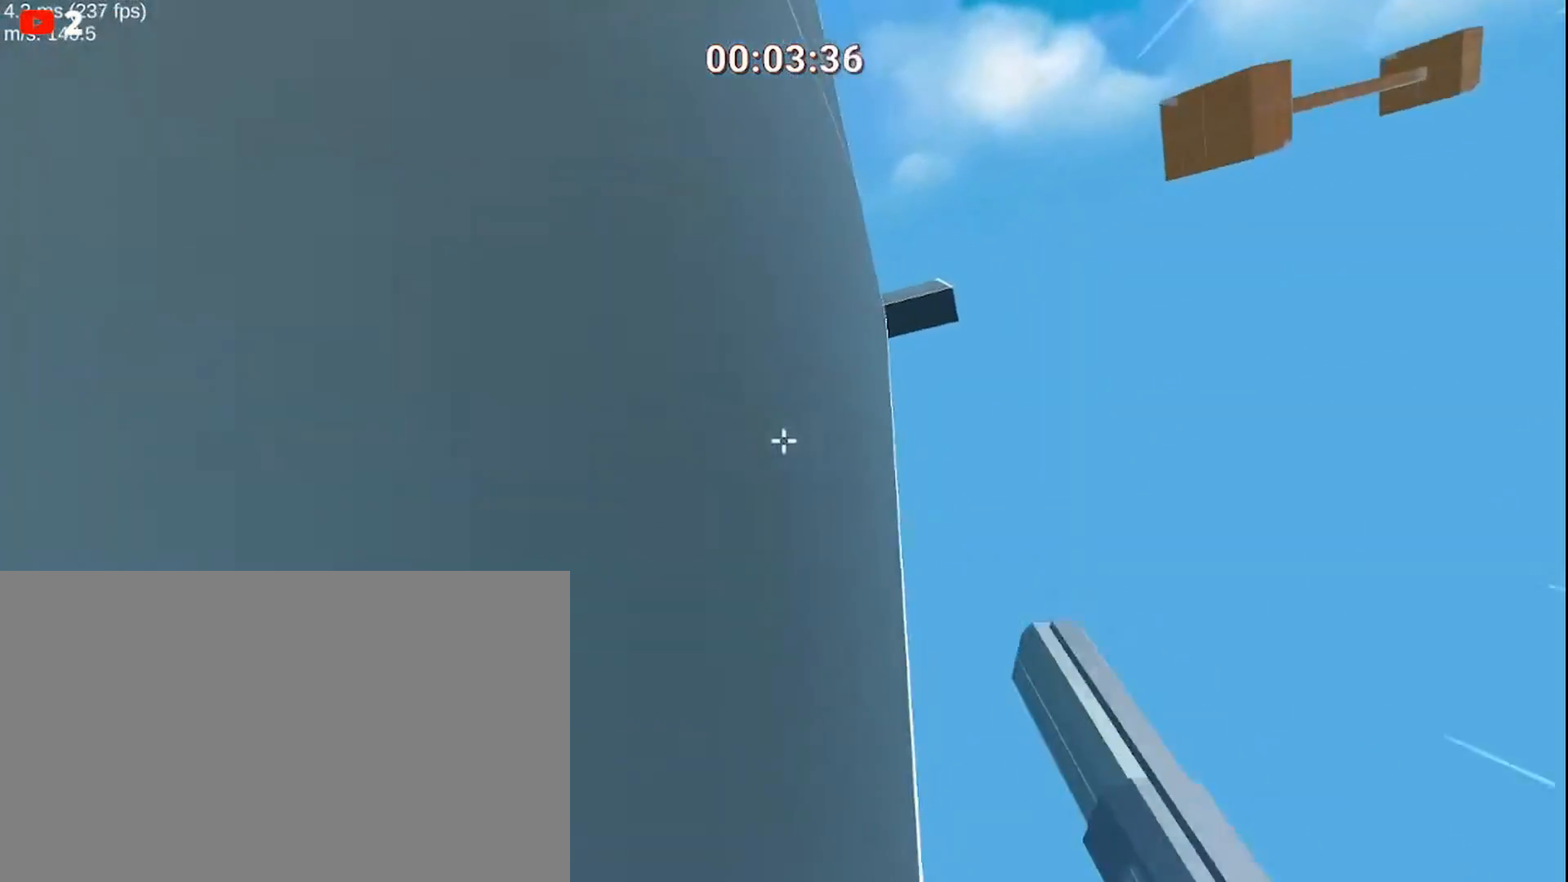
{"keys": ["a", "ctrl", "w"], "mouse": [], "events": [[66, "mouse_left", "up"], [133, "d", "up"], [200, "a", "down"]]}
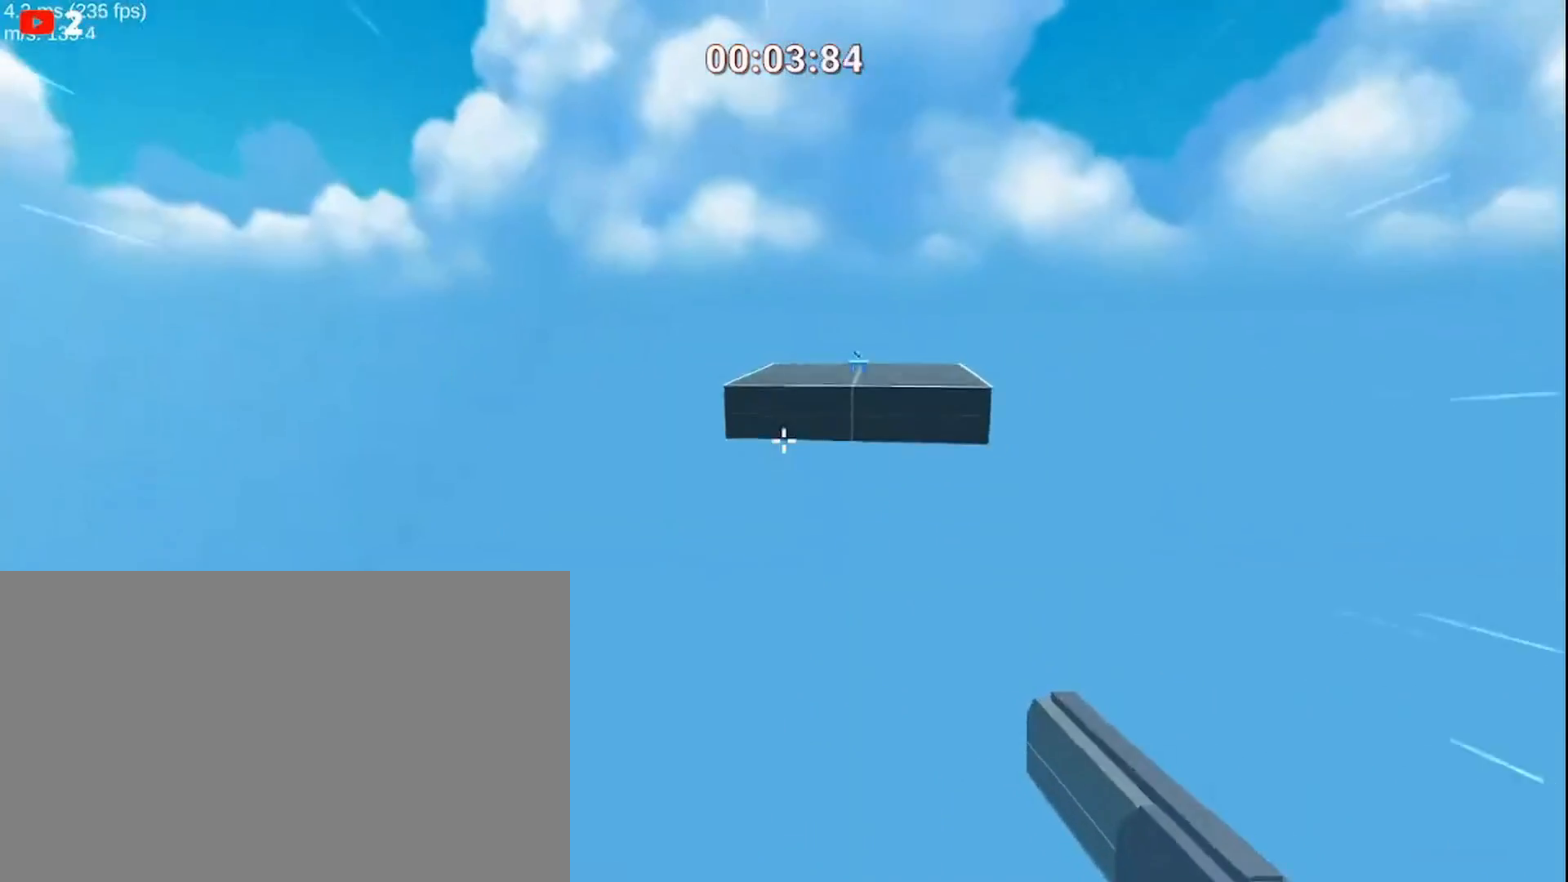
{"keys": [], "mouse": [], "events": [[167, "a", "up"], [234, "d", "down"], [400, "ctrl", "up"], [400, "d", "up"], [467, "w", "up"]]}
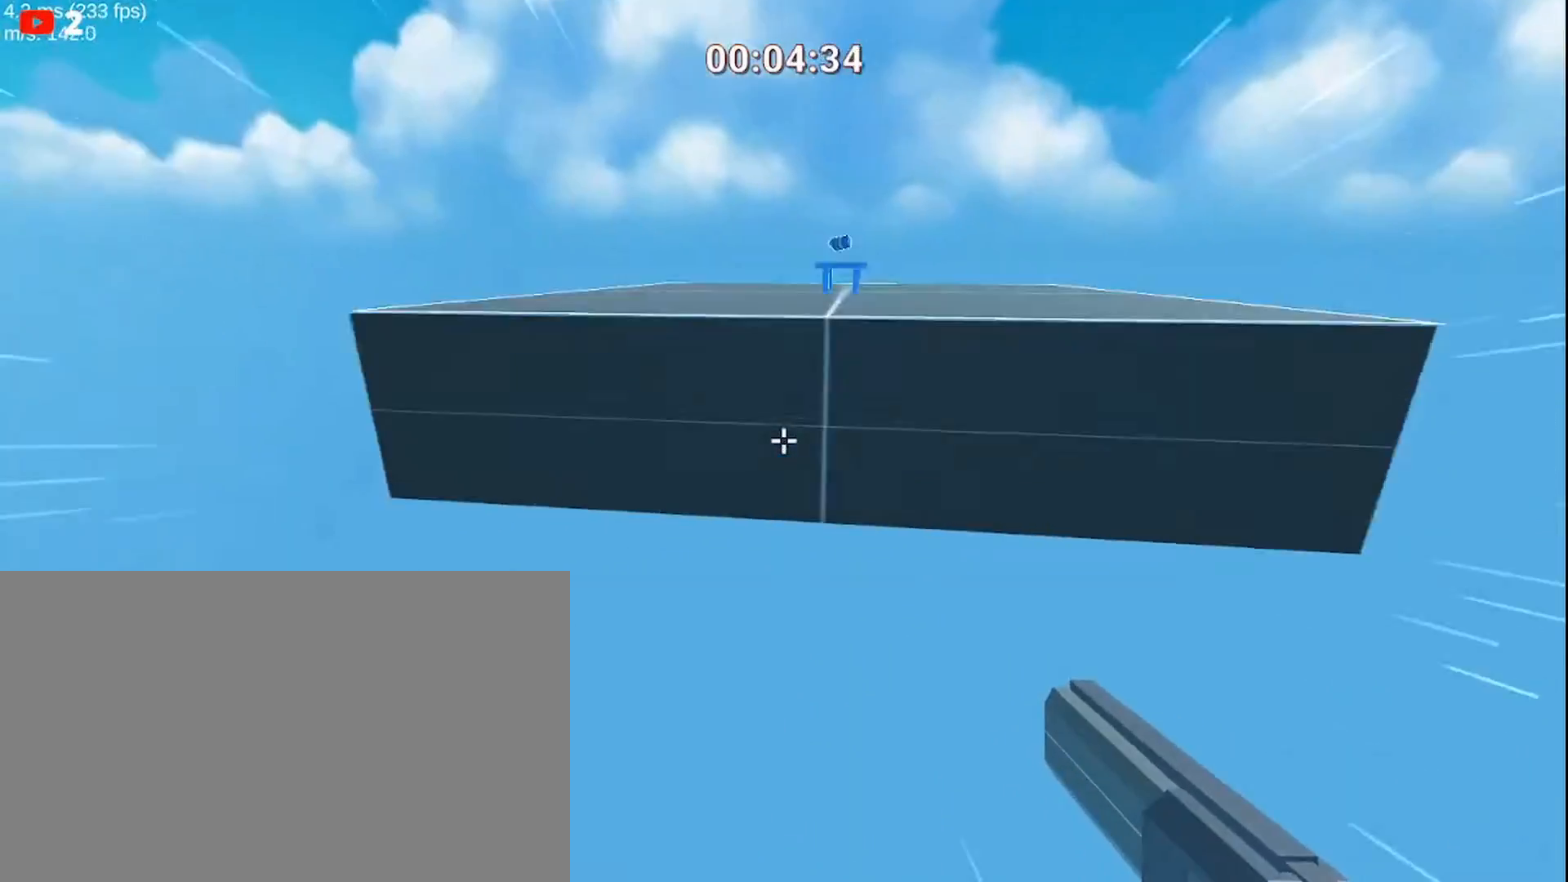
{"keys": [], "mouse": [], "events": [[301, "mouse_left", "down"], [434, "mouse_left", "up"]]}
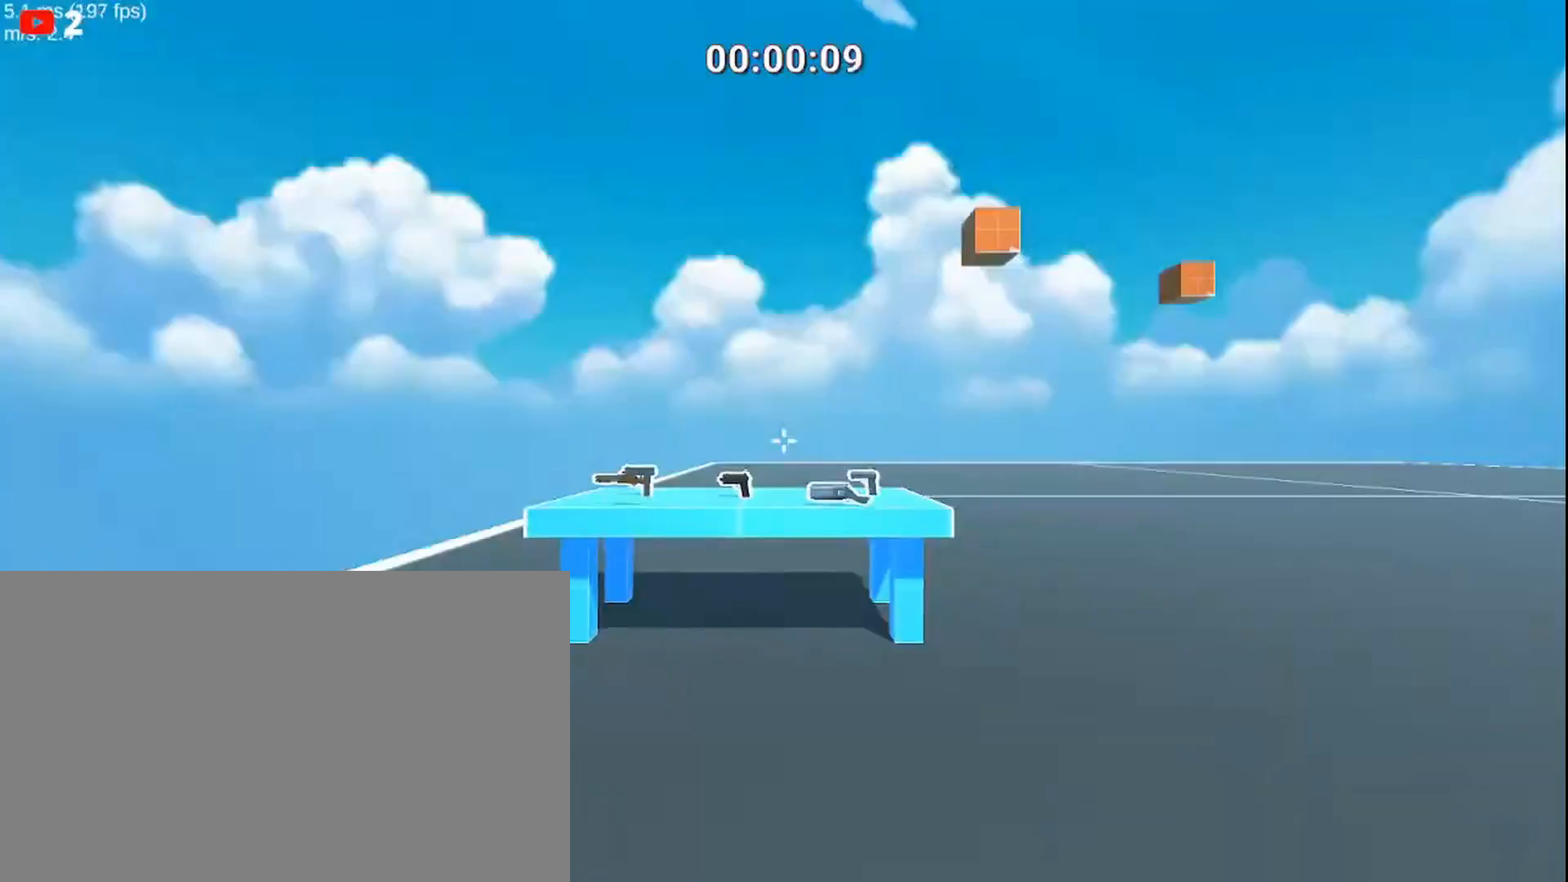
{"keys": ["w"], "mouse": [], "events": [[33, "w", "down"], [300, "e", "down"], [467, "e", "up"]]}
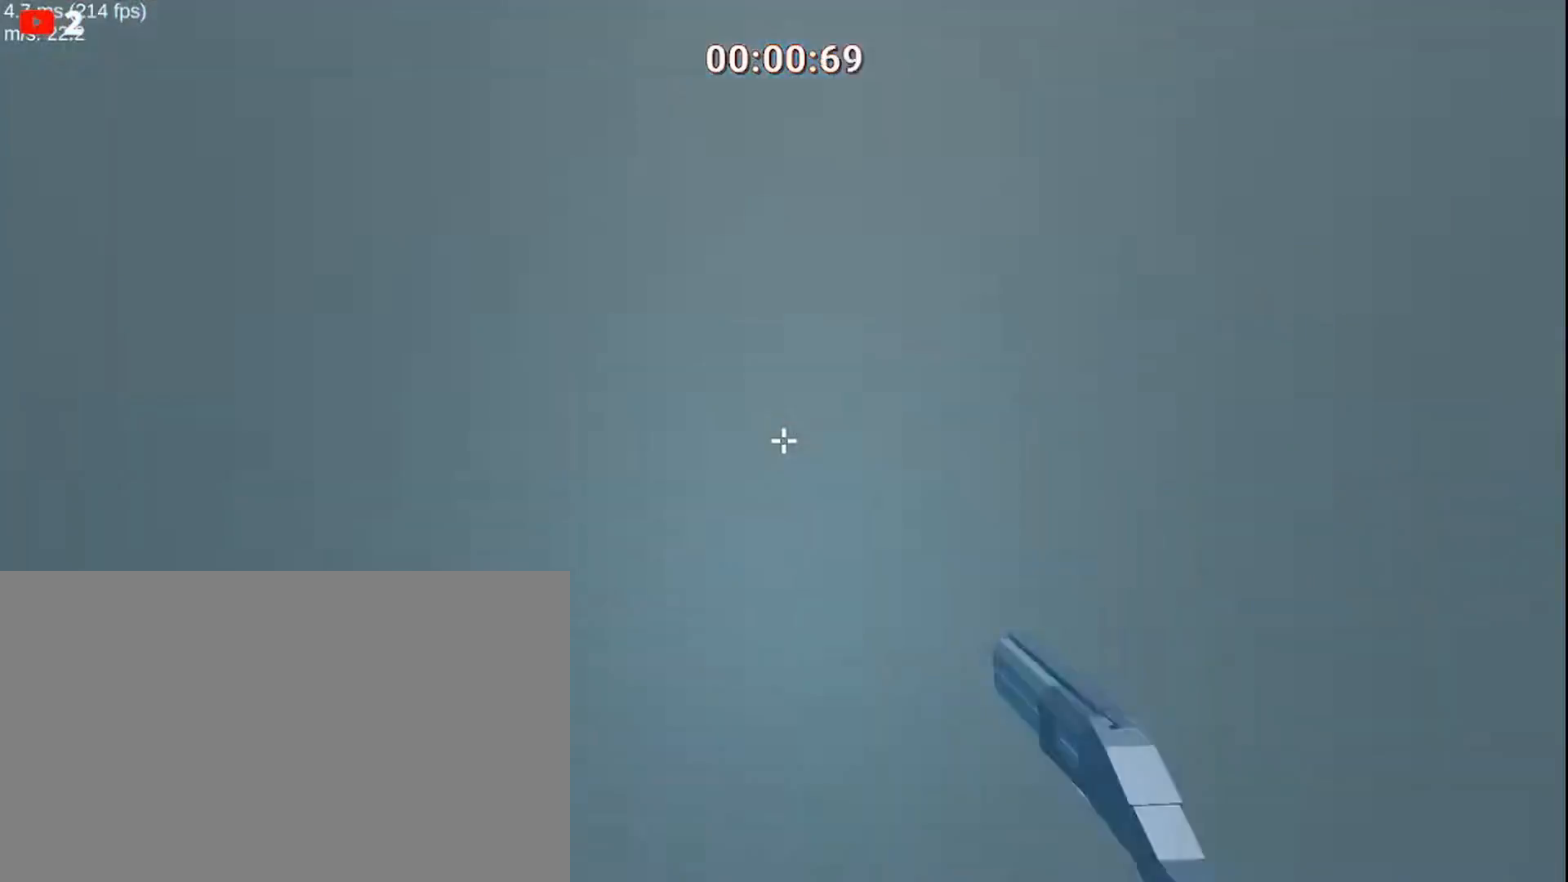
{"keys": ["a", "ctrl", "w"], "mouse": [], "events": [[133, "a", "down"], [133, "ctrl", "down"], [166, "mouse_left", "down"], [300, "mouse_left", "up"]]}
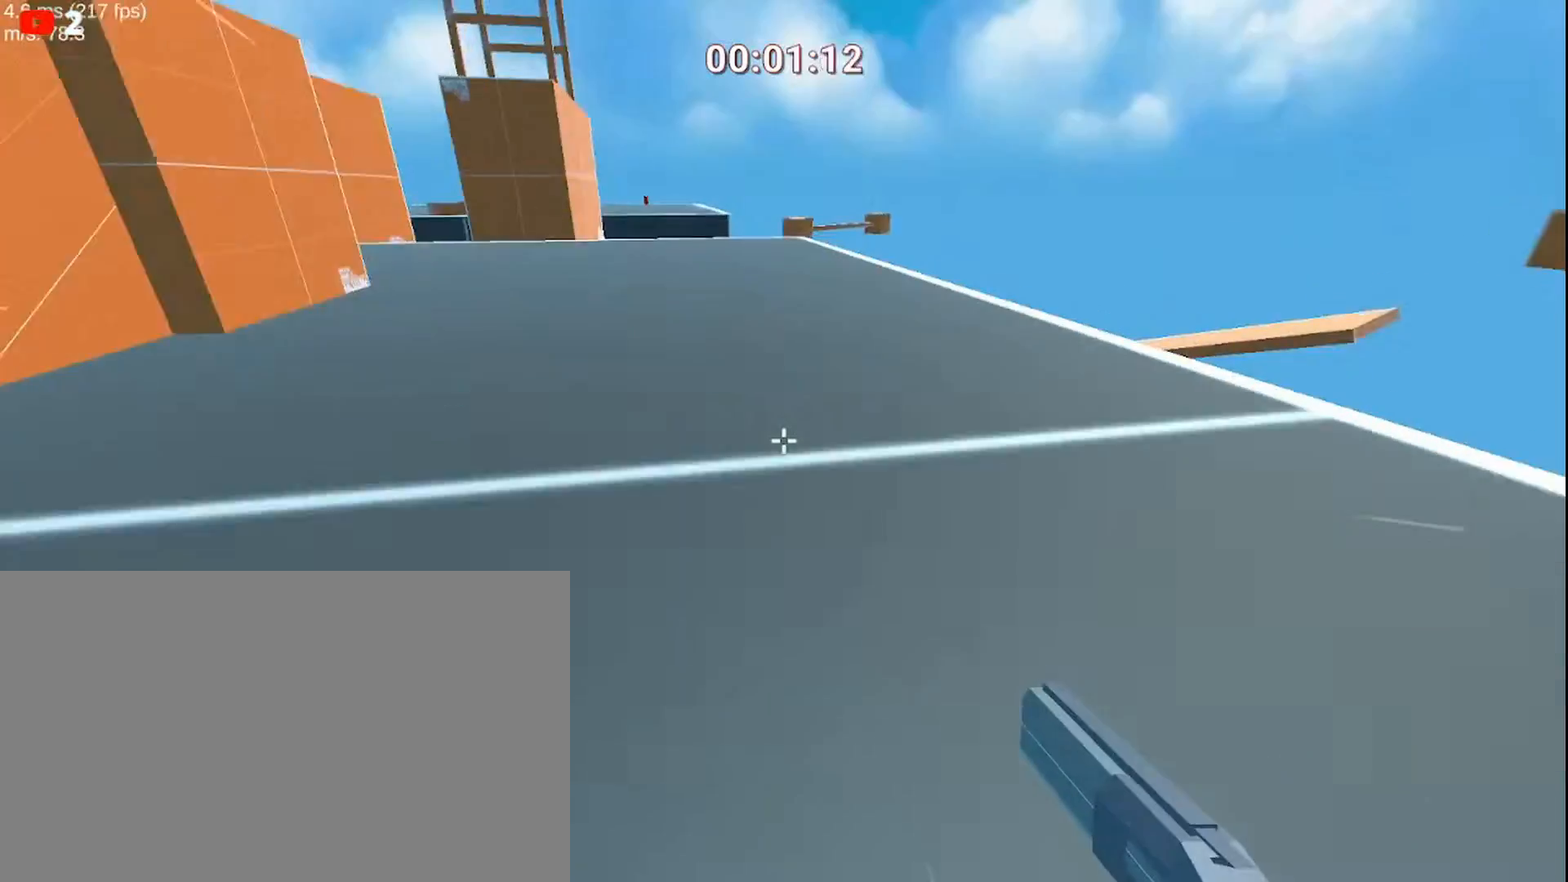
{"keys": ["ctrl", "w"], "mouse": [], "events": [[367, "a", "up"]]}
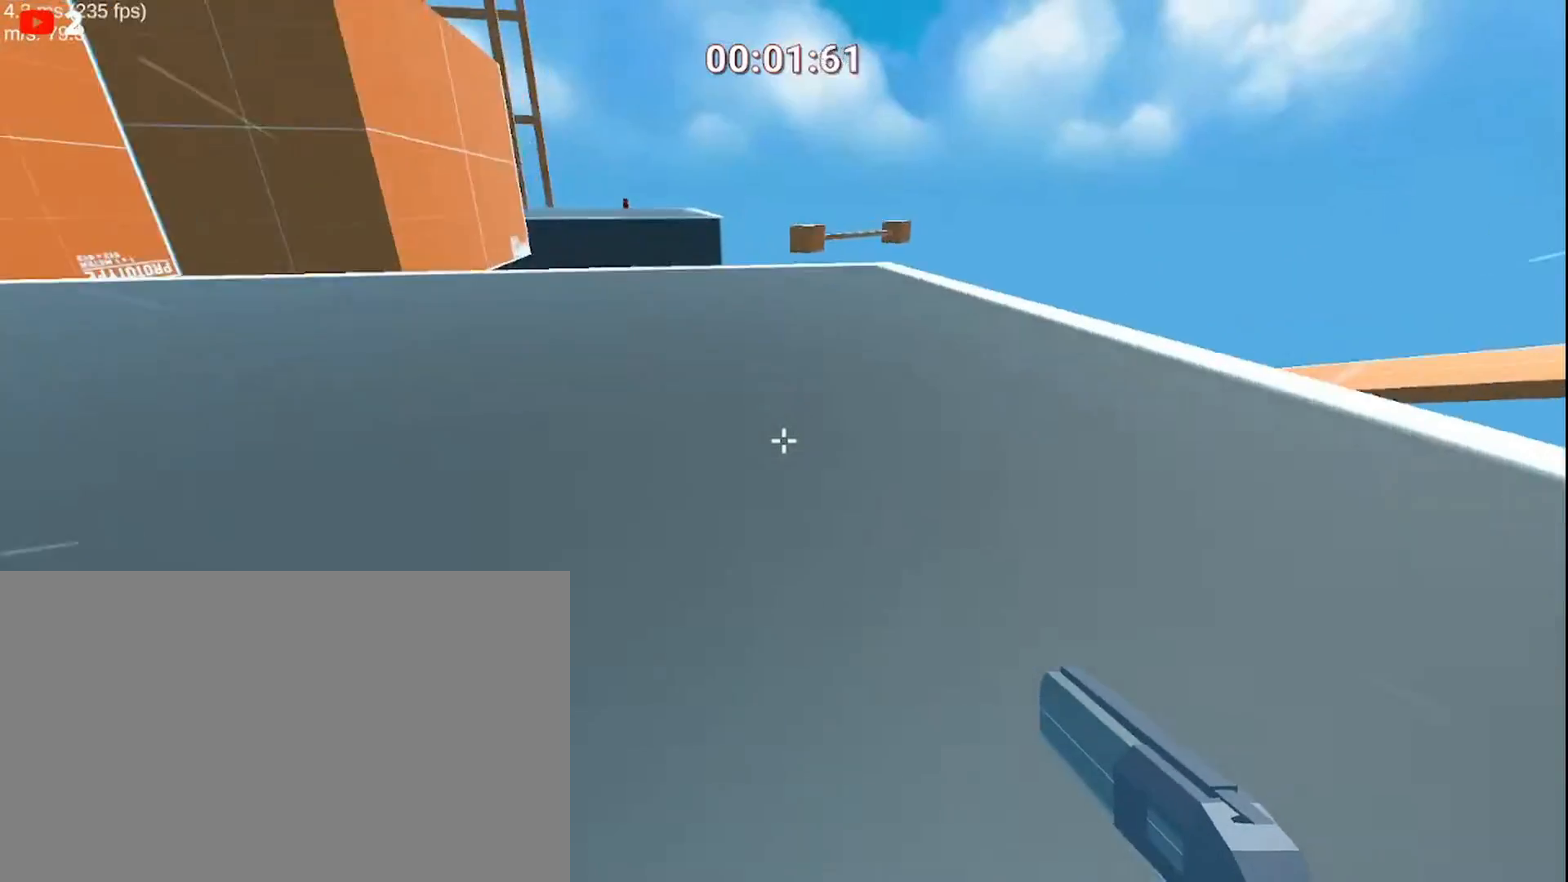
{"keys": ["ctrl", "space", "w"], "mouse": [], "events": [[101, "d", "down"], [167, "d", "up"], [167, "mouse_left", "down"], [267, "space", "down"], [334, "mouse_left", "up"]]}
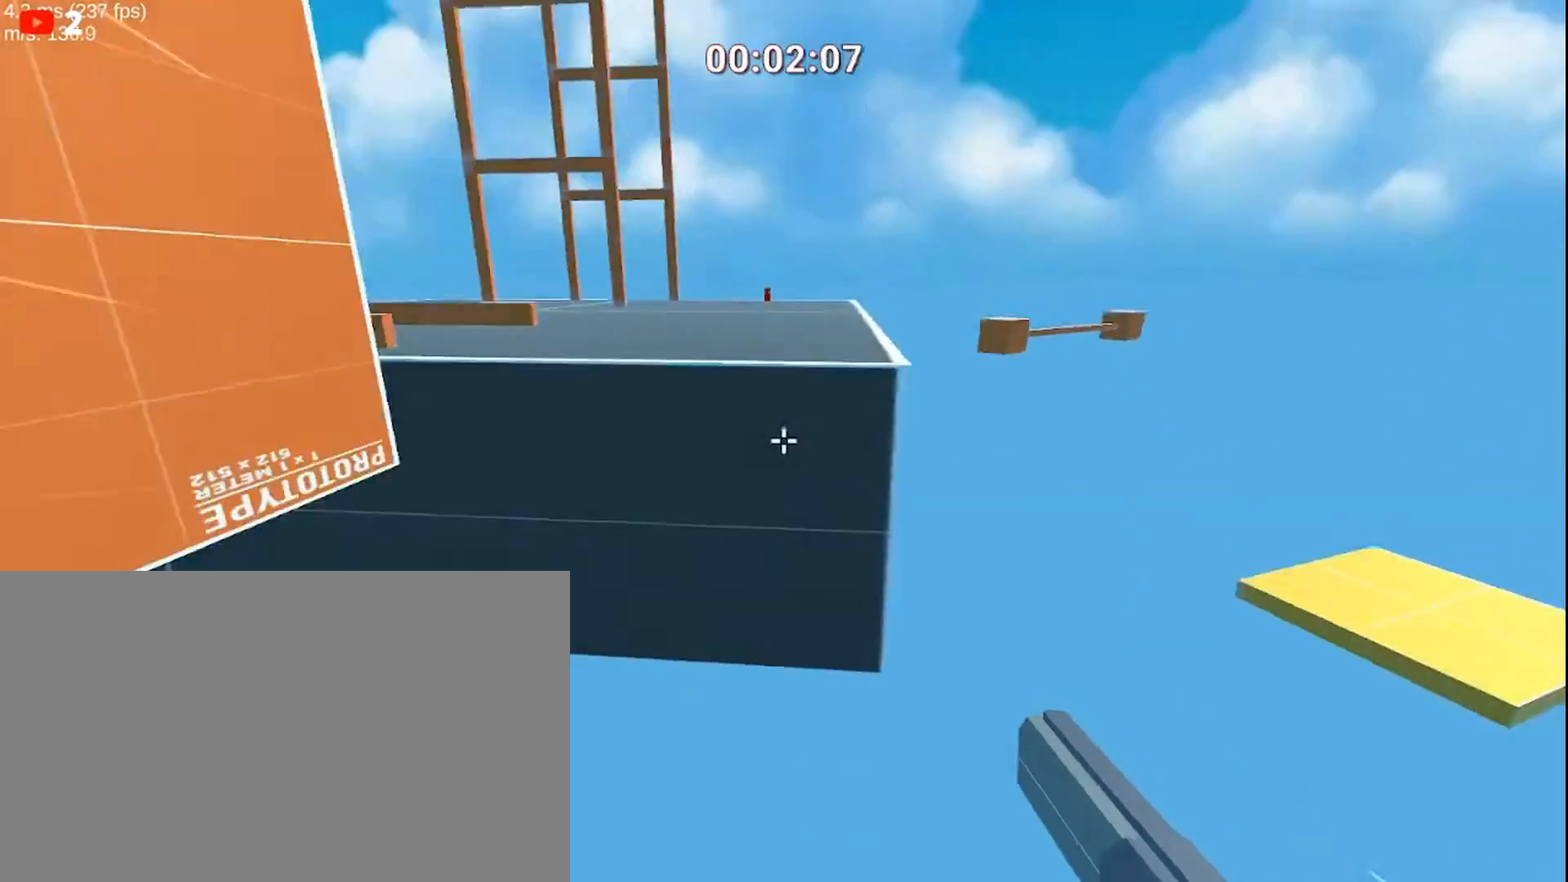
{"keys": ["ctrl", "d", "w"], "mouse": [], "events": [[100, "space", "up"], [467, "d", "down"]]}
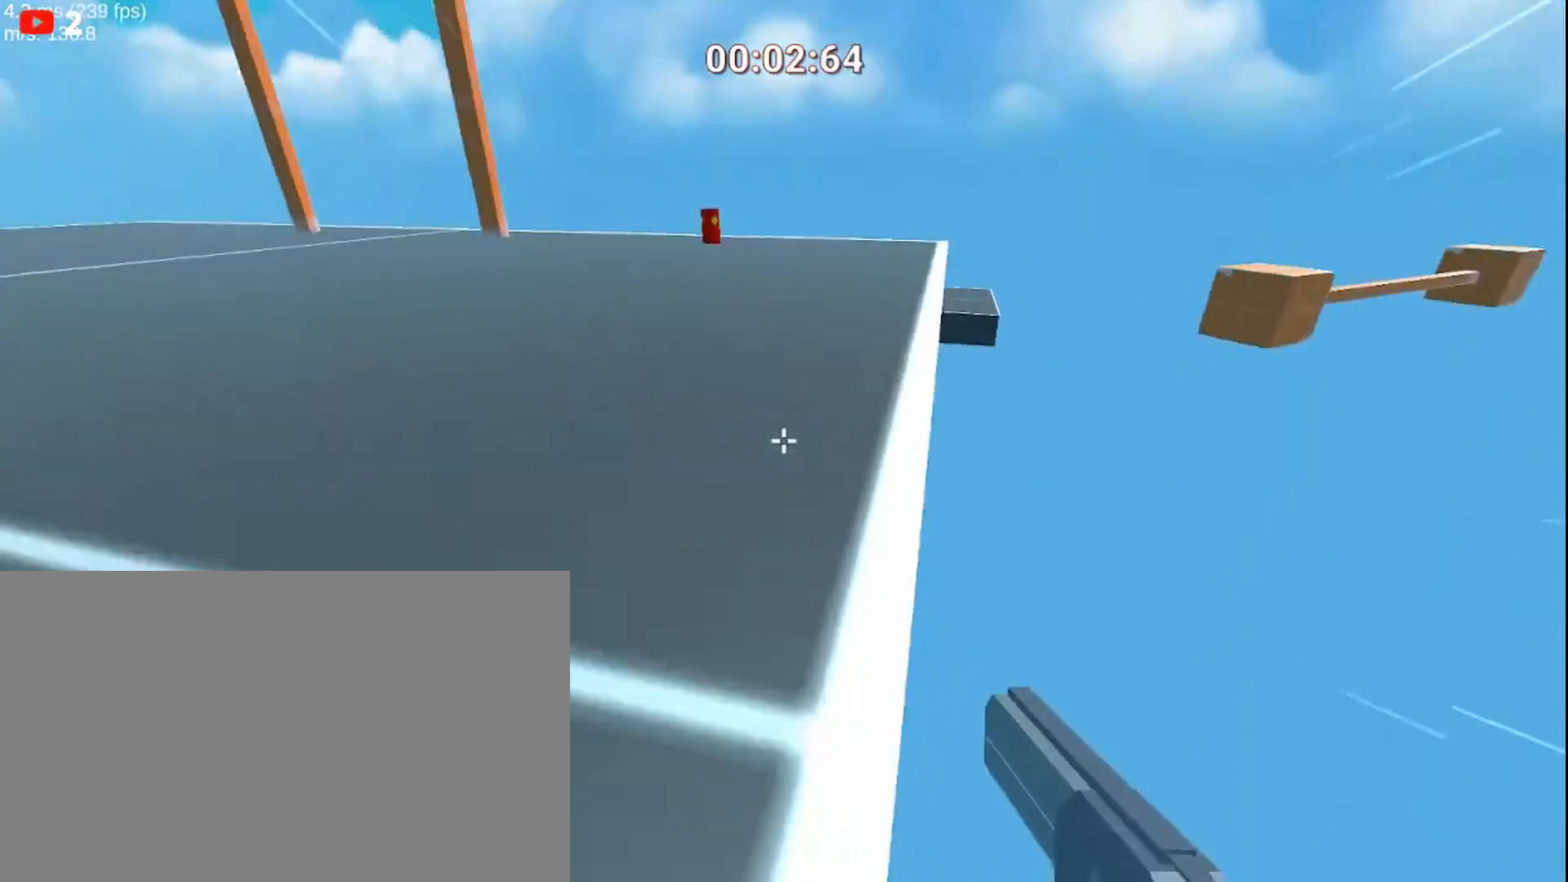
{"keys": ["a", "ctrl", "w"], "mouse": [], "events": [[33, "mouse_left", "down"], [66, "d", "up"], [166, "a", "down"], [200, "mouse_left", "up"]]}
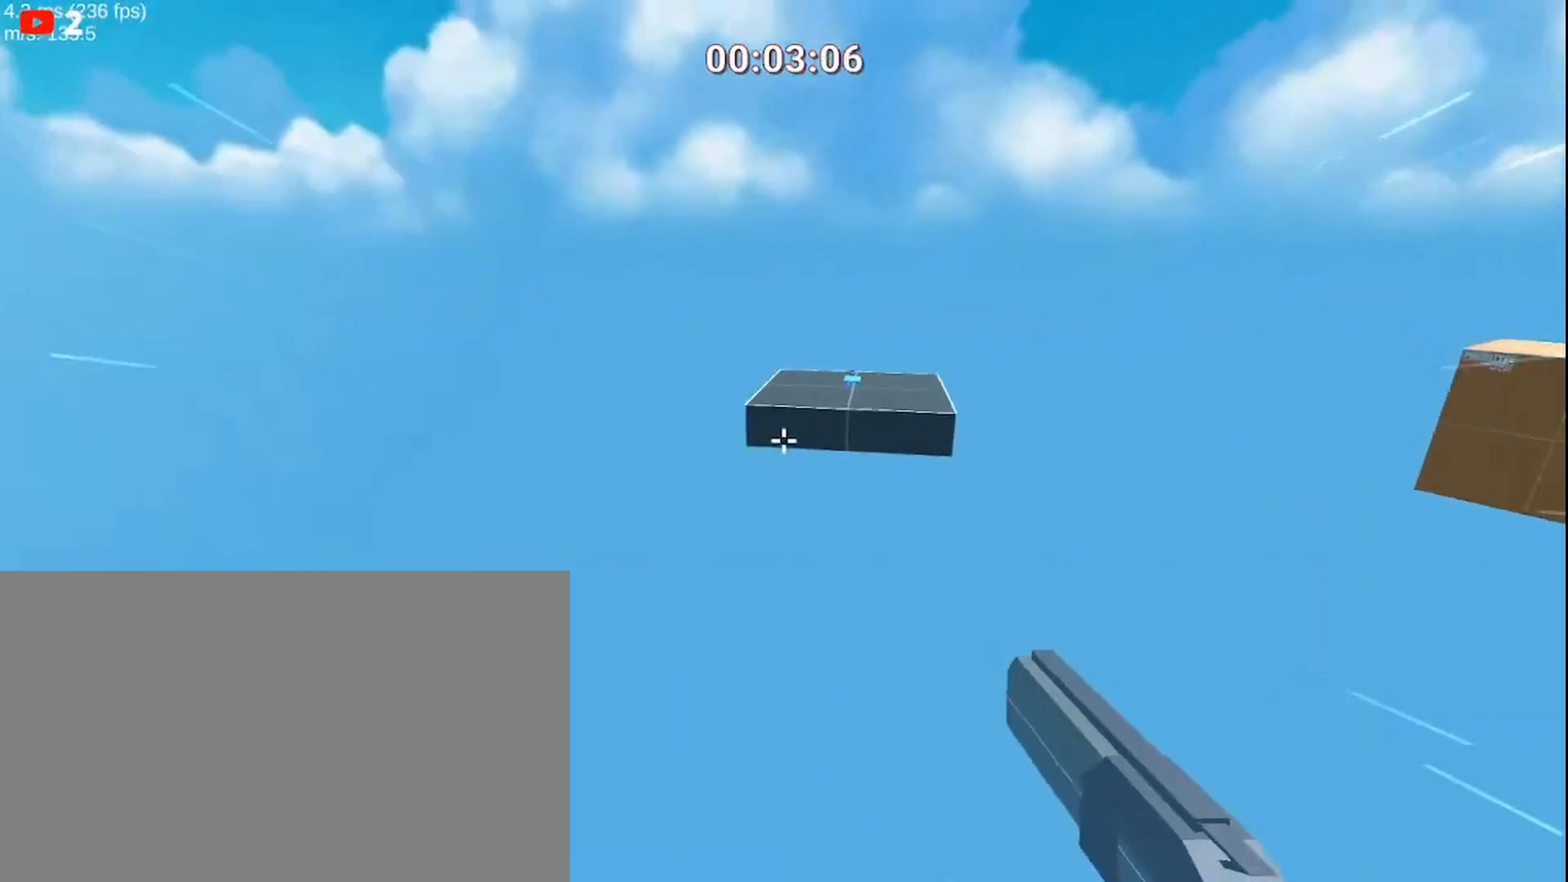
{"keys": ["ctrl", "d", "w"], "mouse": [], "events": [[234, "a", "up"], [400, "d", "down"]]}
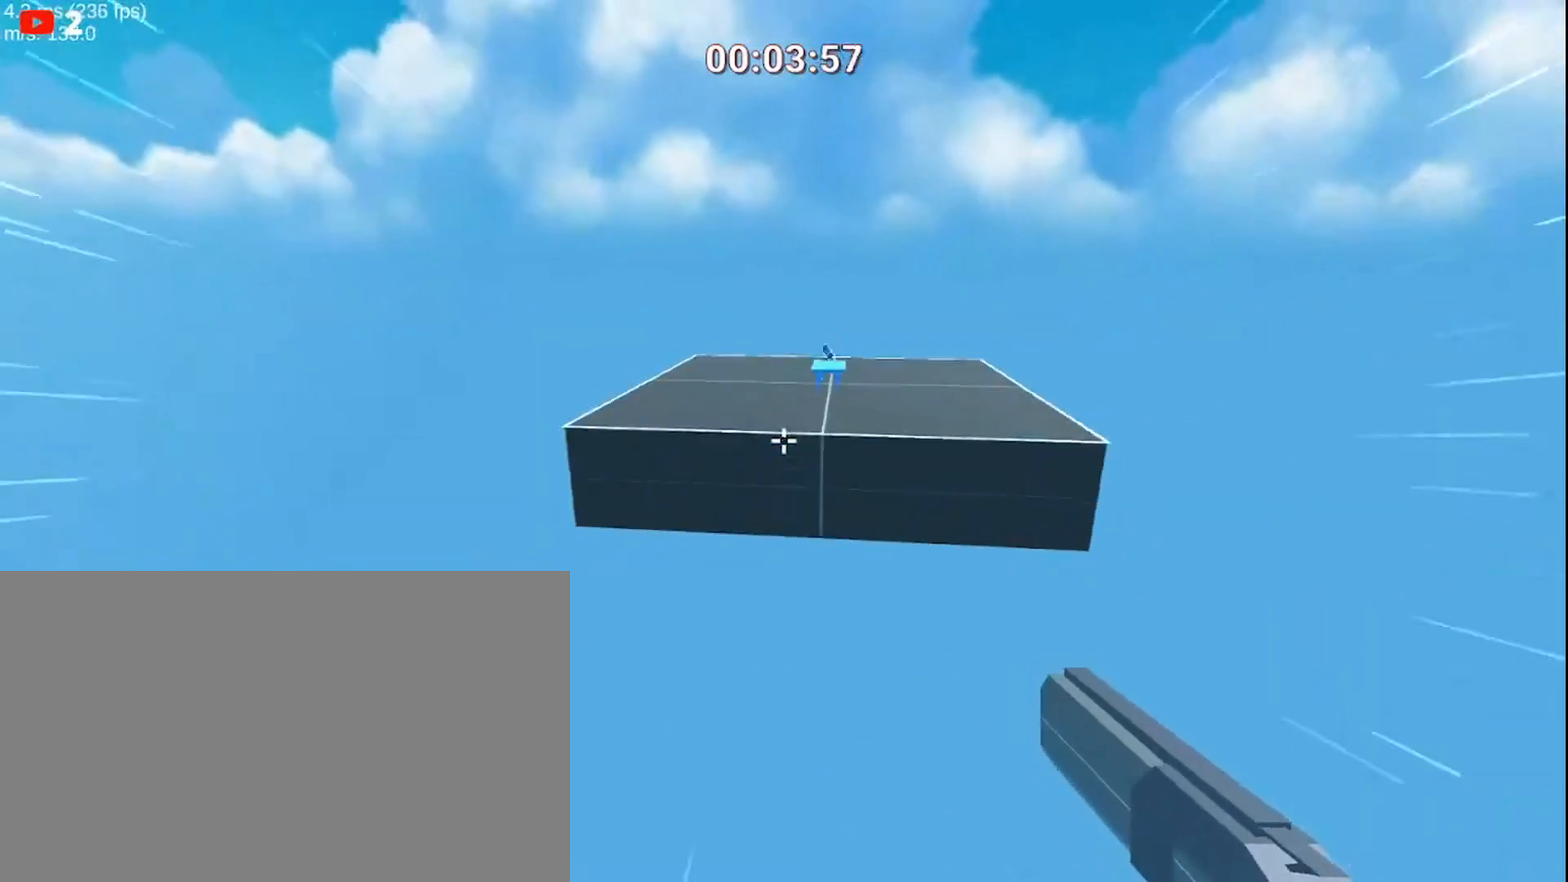
{"keys": [], "mouse": [], "events": [[34, "d", "up"], [134, "d", "down"], [334, "d", "up"], [401, "ctrl", "up"], [468, "w", "up"]]}
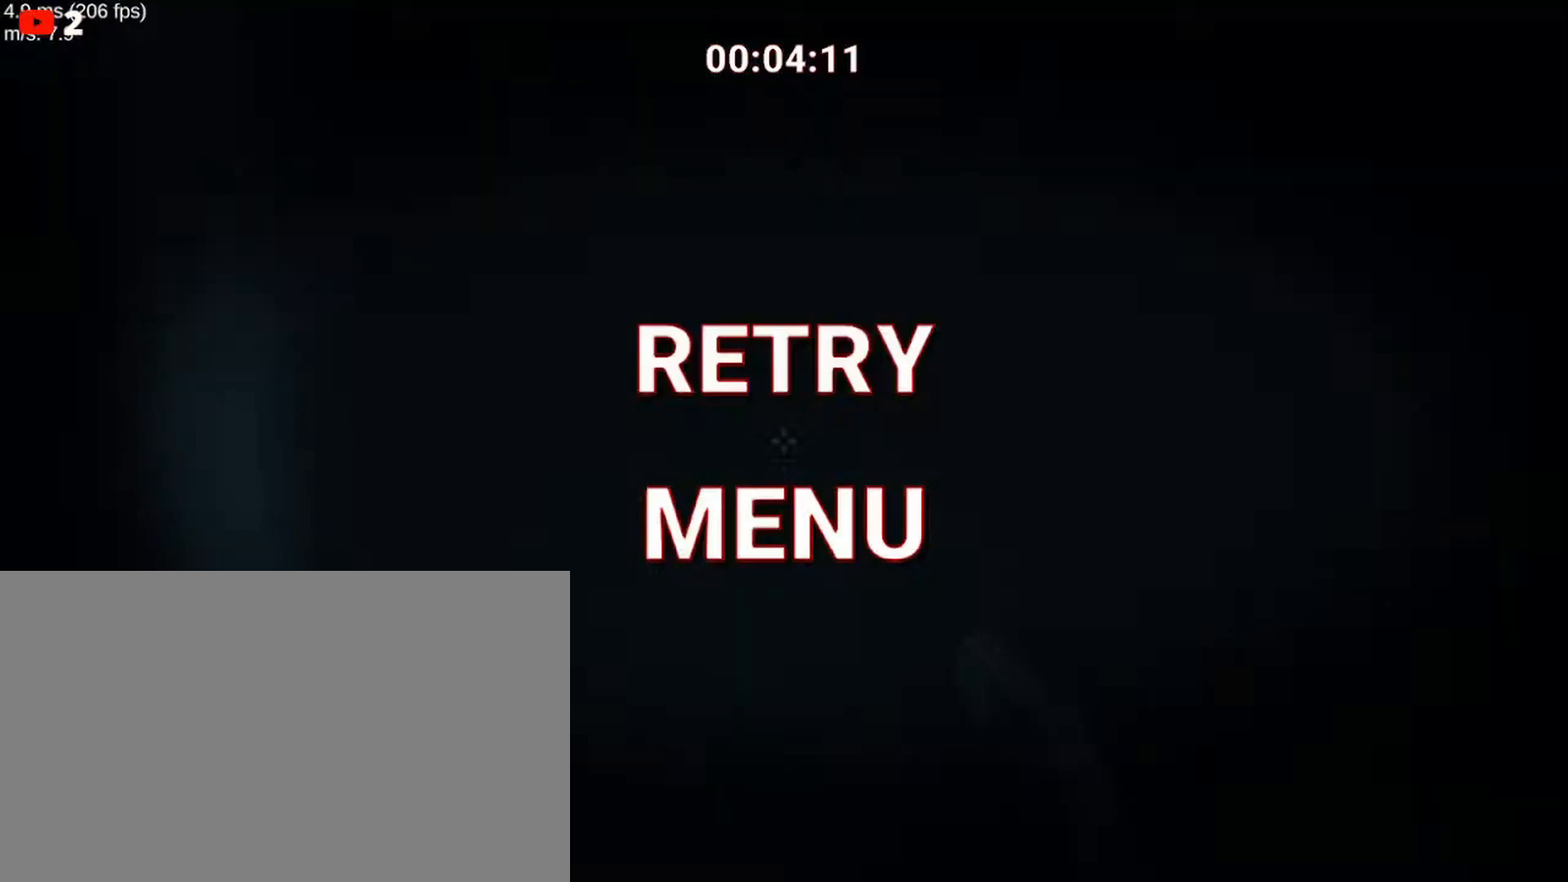
{"keys": ["w"], "mouse": [], "events": [[300, "mouse_left", "down"], [367, "mouse_left", "up"], [434, "w", "down"]]}
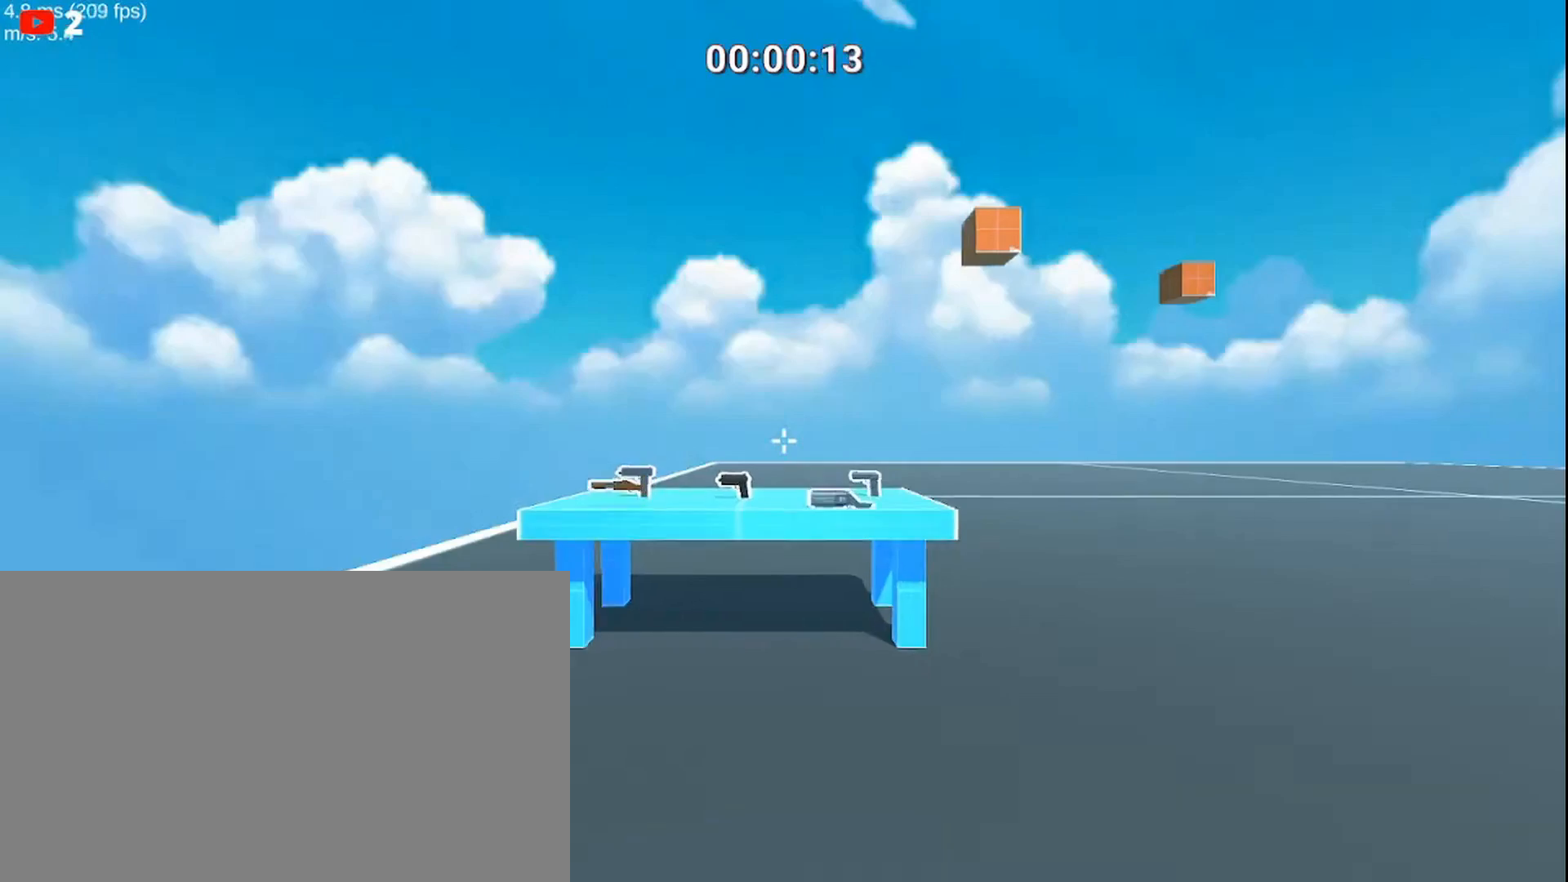
{"keys": ["a", "w"], "mouse": [], "events": [[266, "e", "down"], [500, "a", "down"], [500, "e", "up"]]}
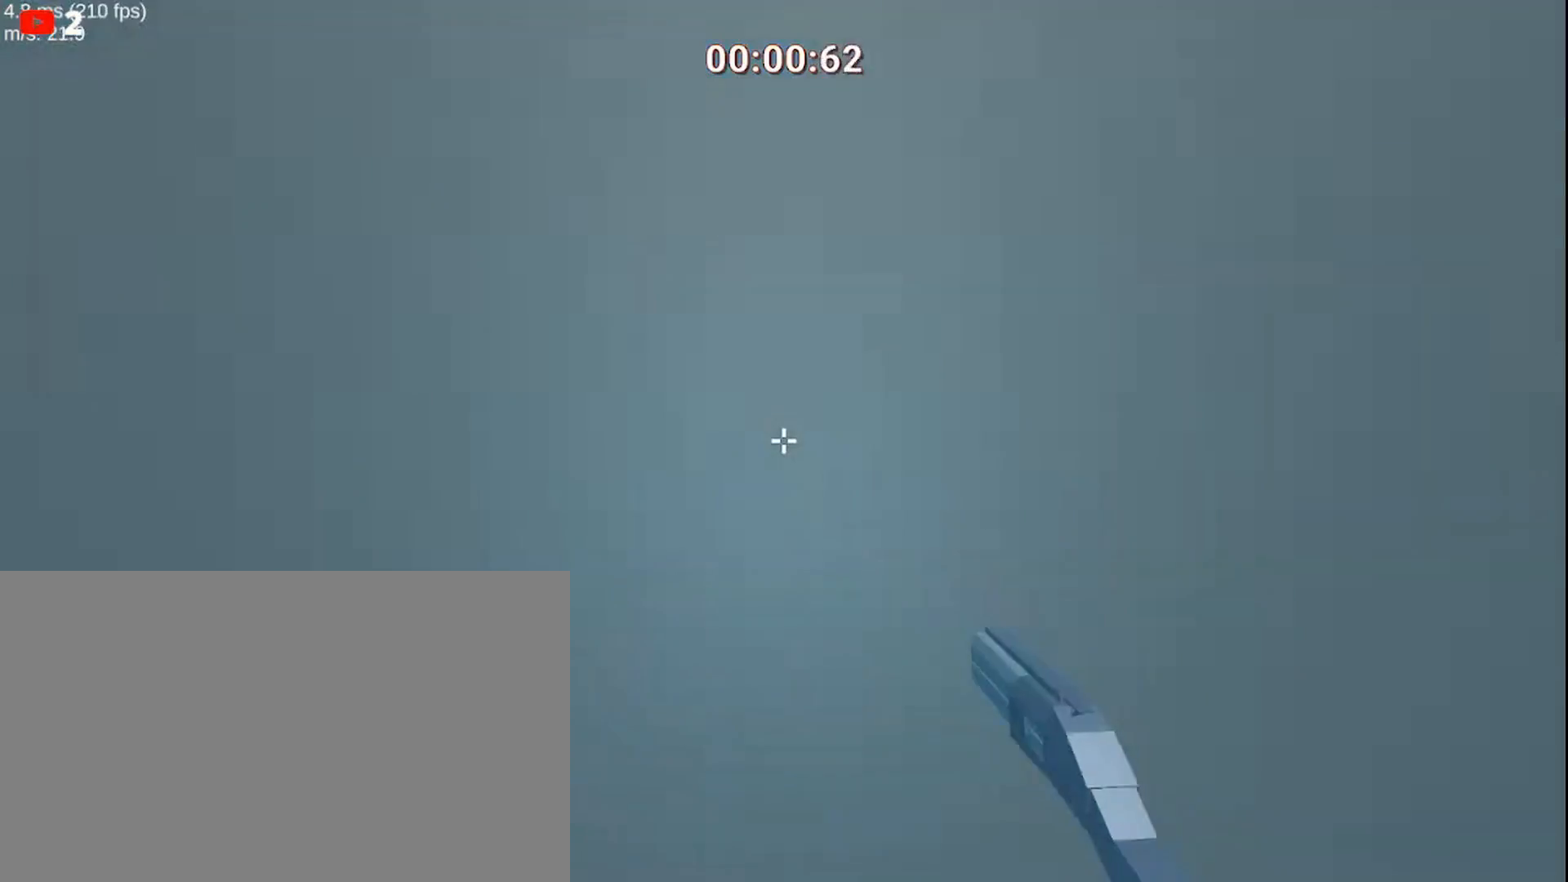
{"keys": ["a", "ctrl", "w"], "mouse": [], "events": [[67, "ctrl", "down"]]}
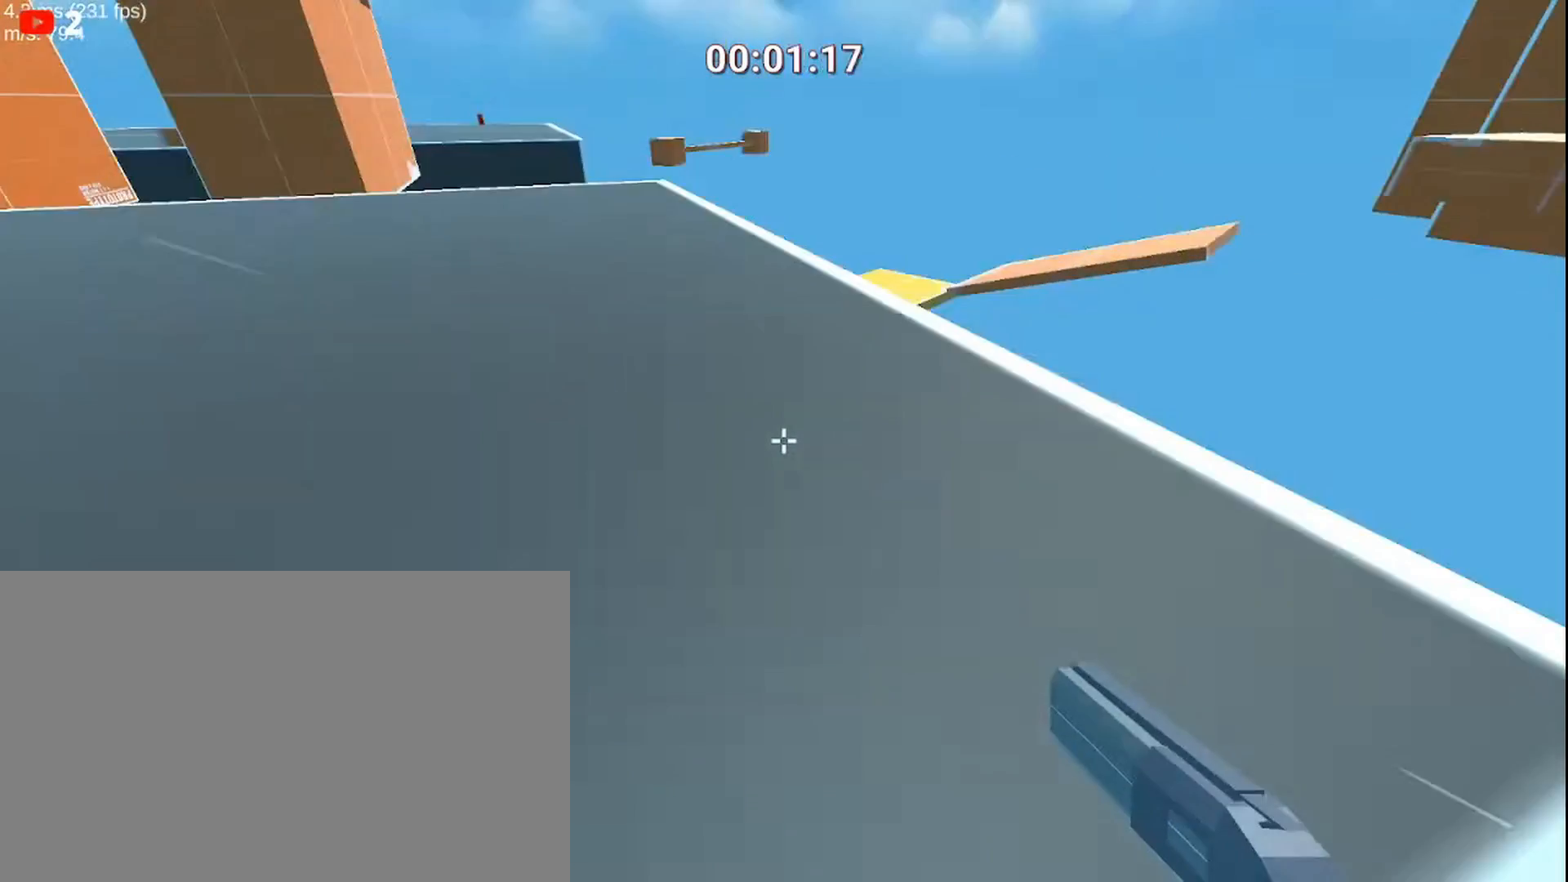
{"keys": ["a", "ctrl", "w"], "mouse": [], "events": [[34, "a", "up"], [101, "a", "down"]]}
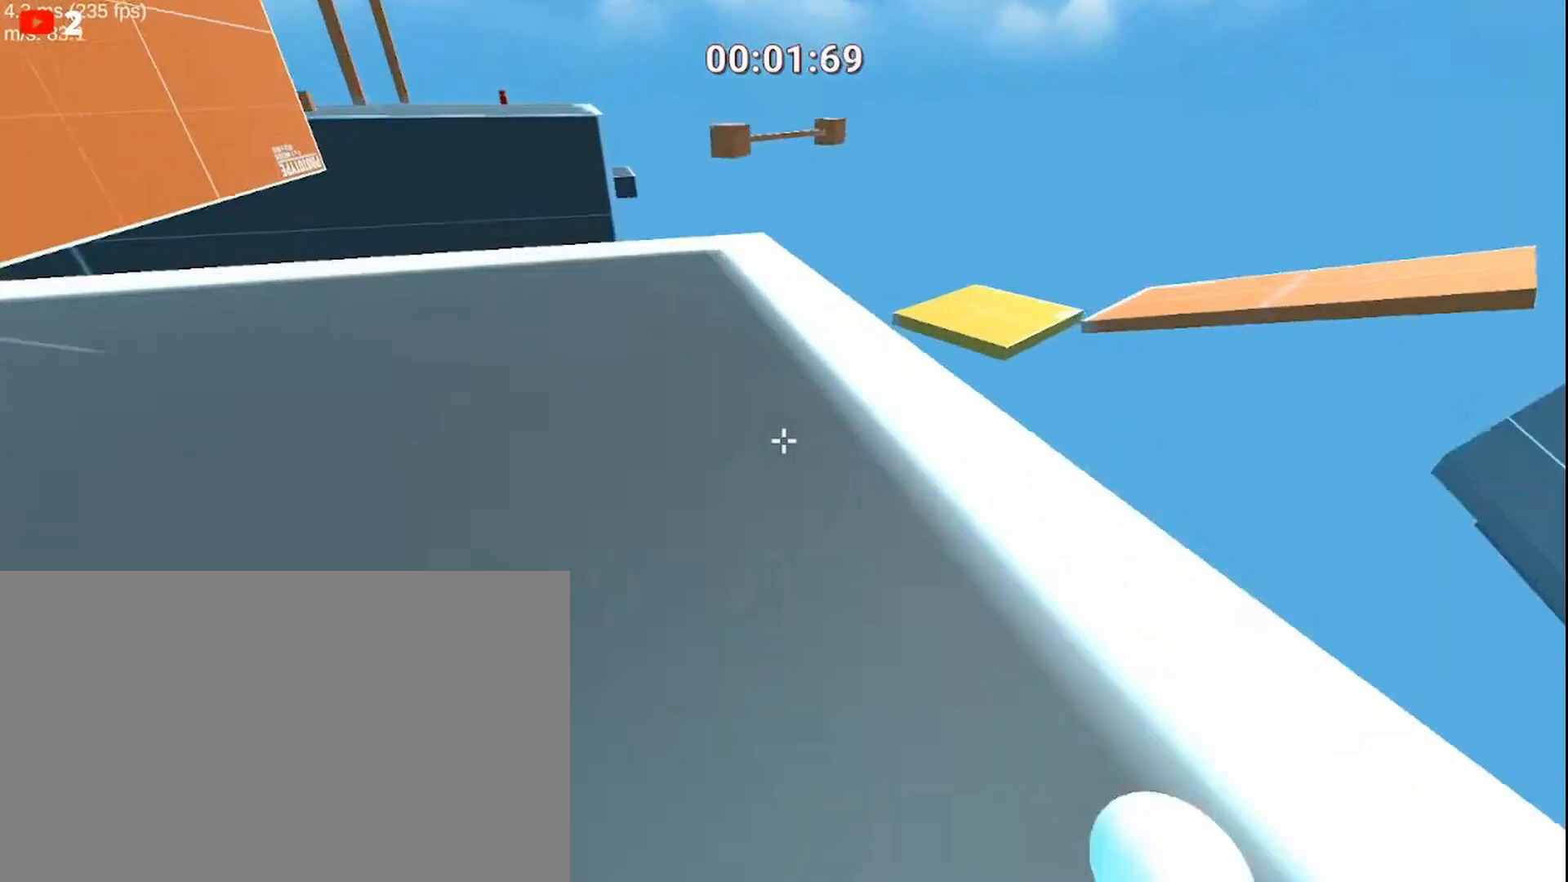
{"keys": ["ctrl", "d", "space", "w"], "mouse": [], "events": [[200, "mouse_left", "down"], [200, "space", "down"], [267, "a", "up"], [267, "mouse_left", "up"], [434, "d", "down"]]}